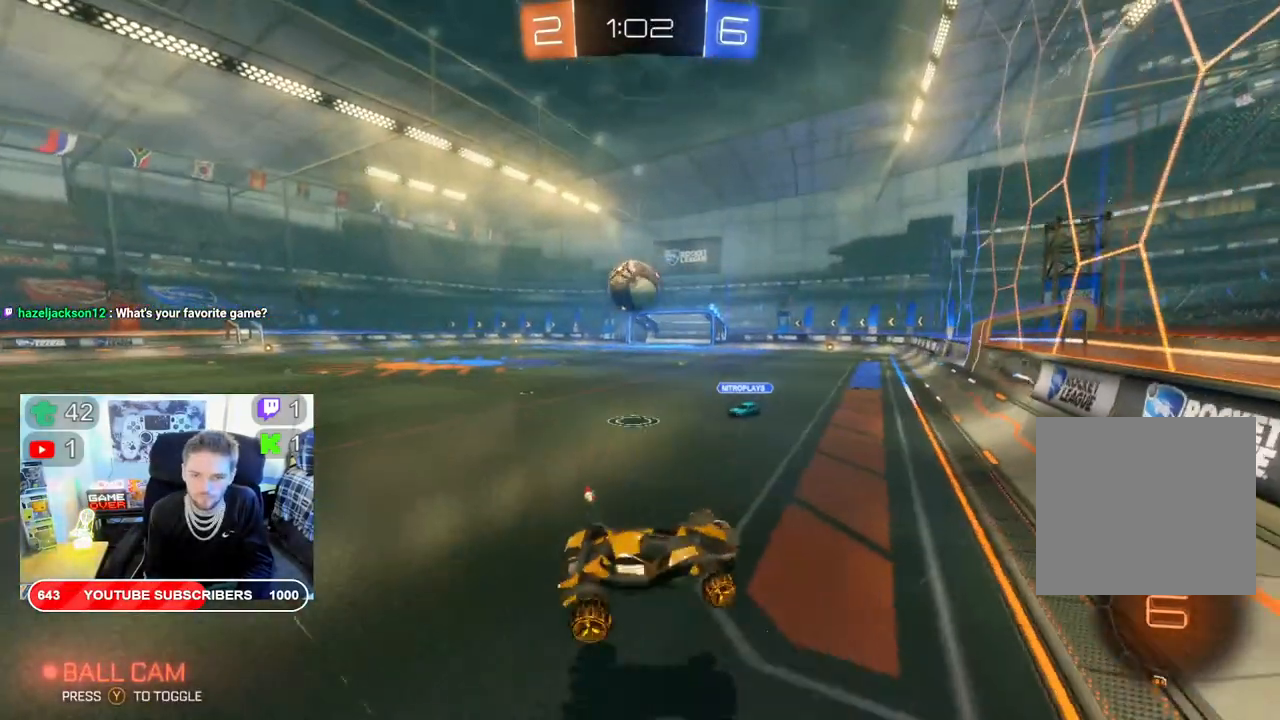
Gameplay with a controller (Xbox layout); each line is a JSON object with the inputs held at the frame after it. "events" lists button and stick changes between this image and that frame as [ms after this image, input, new state], when the widget could be followed in between.
{"buttons": ["R2"], "left_stick": "down-left", "right_stick": "center", "events": []}
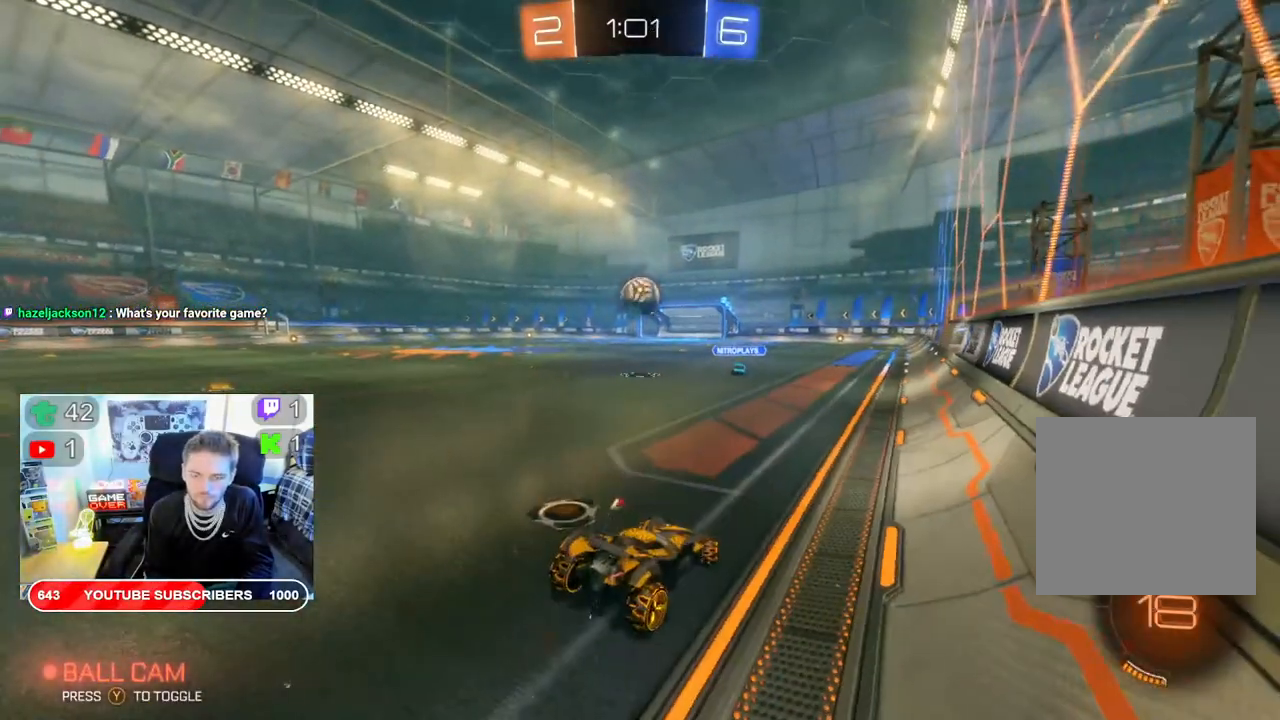
{"buttons": ["R2"], "left_stick": "center", "right_stick": "center", "events": [[483, "left_stick", "center"]]}
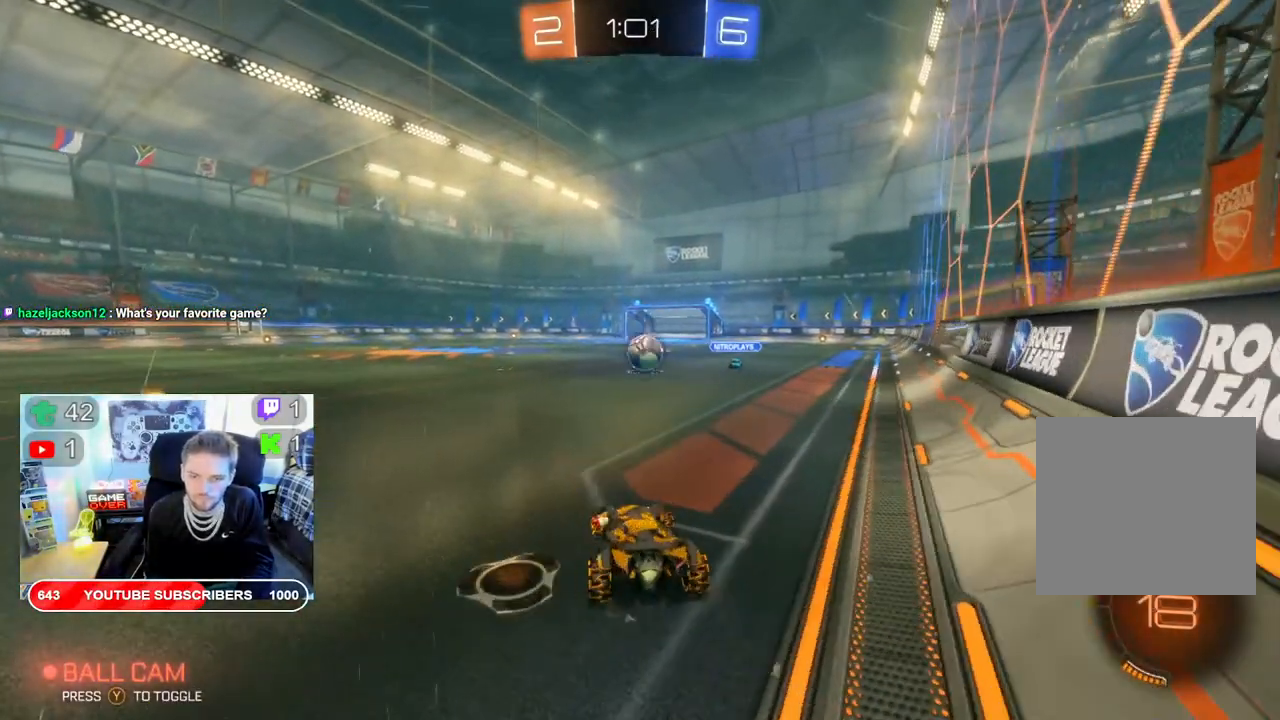
{"buttons": ["B", "R2"], "left_stick": "center", "right_stick": "center", "events": [[200, "left_stick", "right"], [317, "left_stick", "center"], [350, "B", "down"]]}
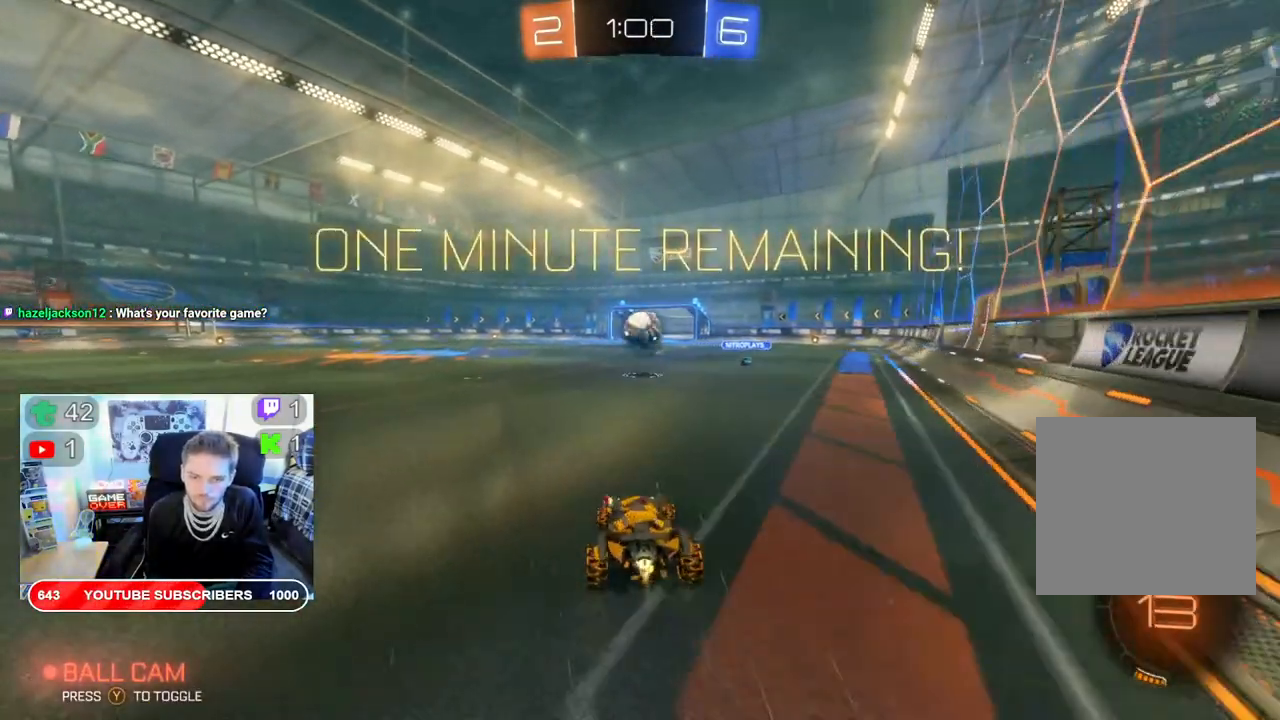
{"buttons": ["B", "R2"], "left_stick": "center", "right_stick": "center", "events": []}
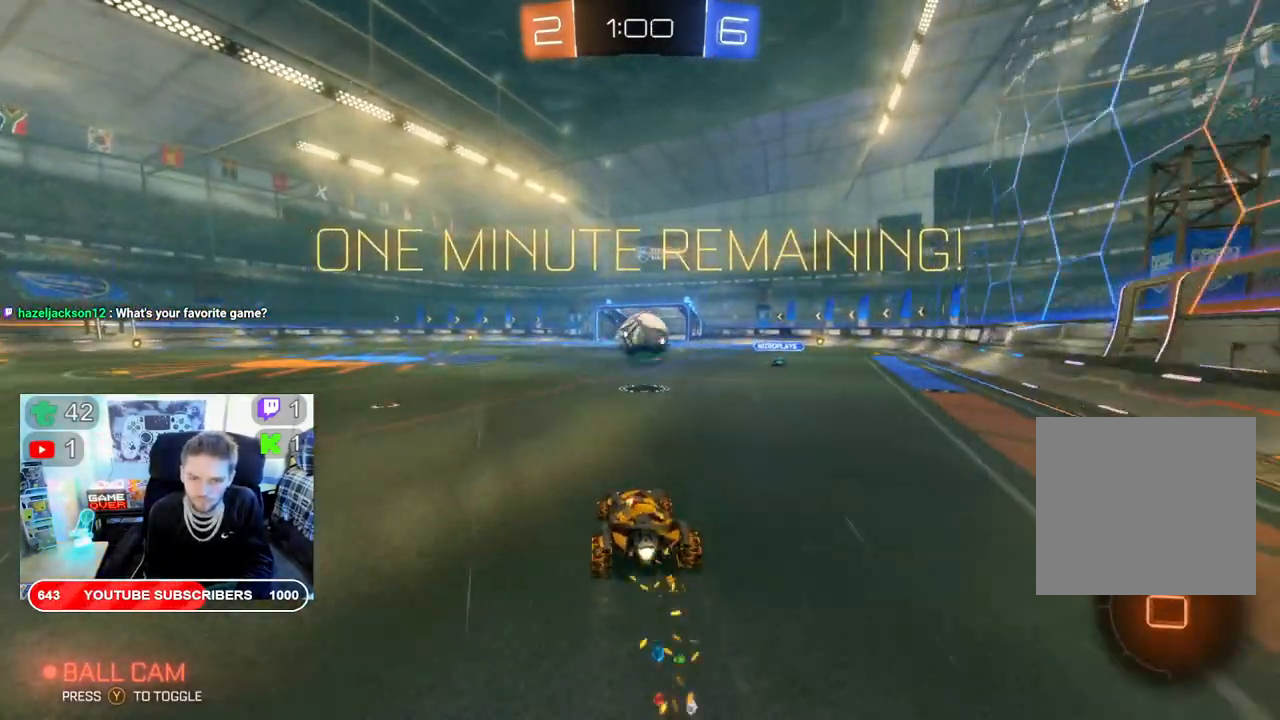
{"buttons": ["R2"], "left_stick": "up-right", "right_stick": "center", "events": [[367, "left_stick", "up-right"], [400, "B", "up"]]}
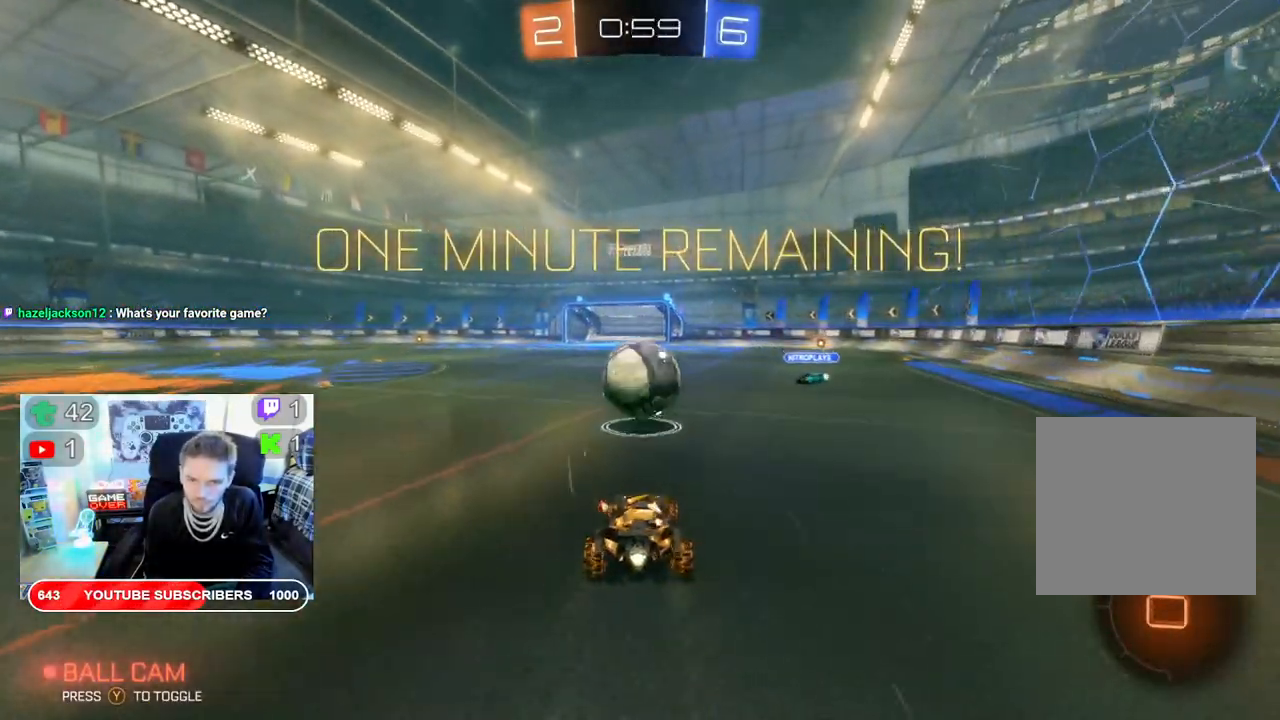
{"buttons": ["A", "R2"], "left_stick": "up", "right_stick": "center", "events": [[67, "A", "down"], [67, "left_stick", "up"], [200, "A", "up"], [267, "A", "down"], [367, "A", "up"], [383, "A", "down"]]}
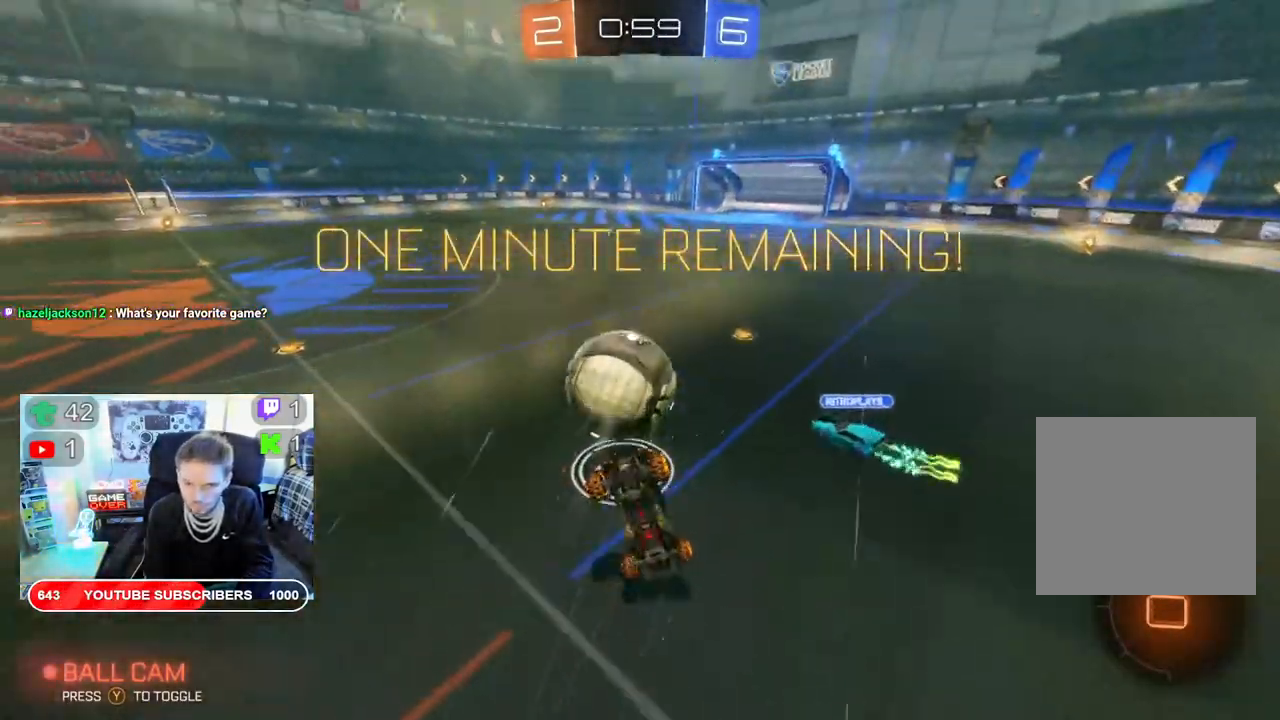
{"buttons": ["R2"], "left_stick": "center", "right_stick": "center", "events": [[17, "A", "up"], [283, "left_stick", "center"]]}
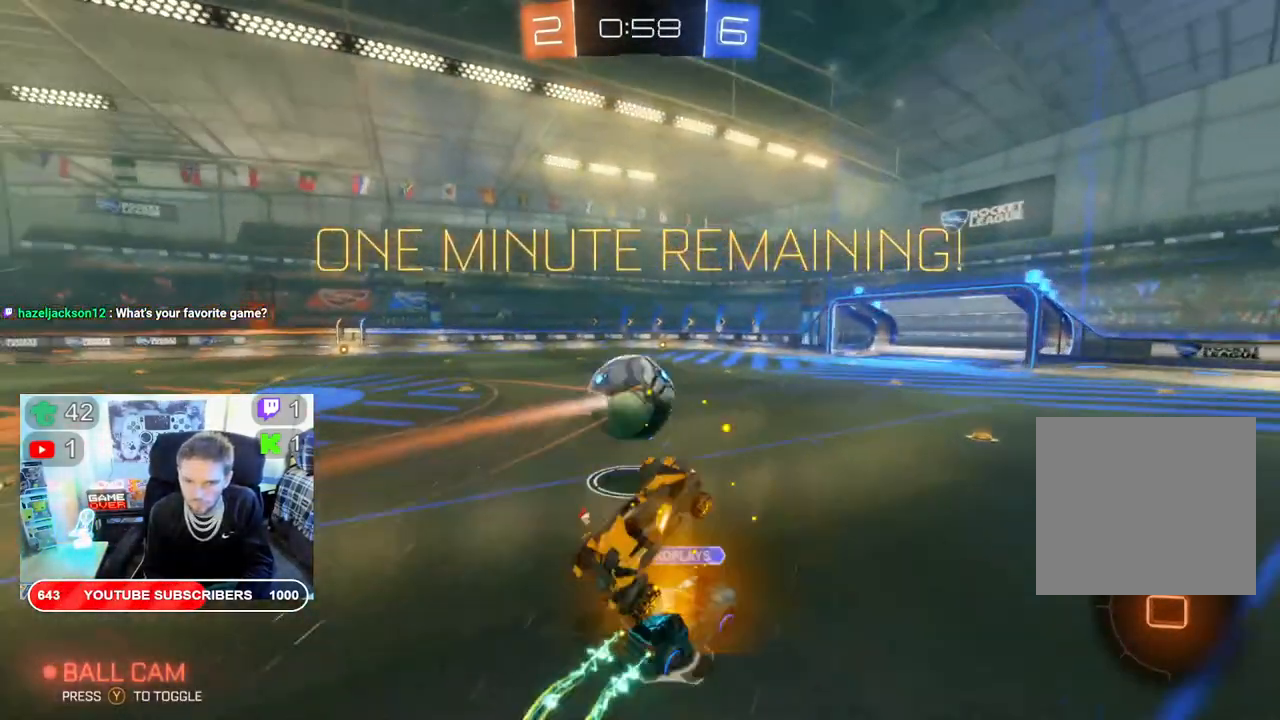
{"buttons": ["B", "R2"], "left_stick": "center", "right_stick": "center", "events": [[317, "B", "down"]]}
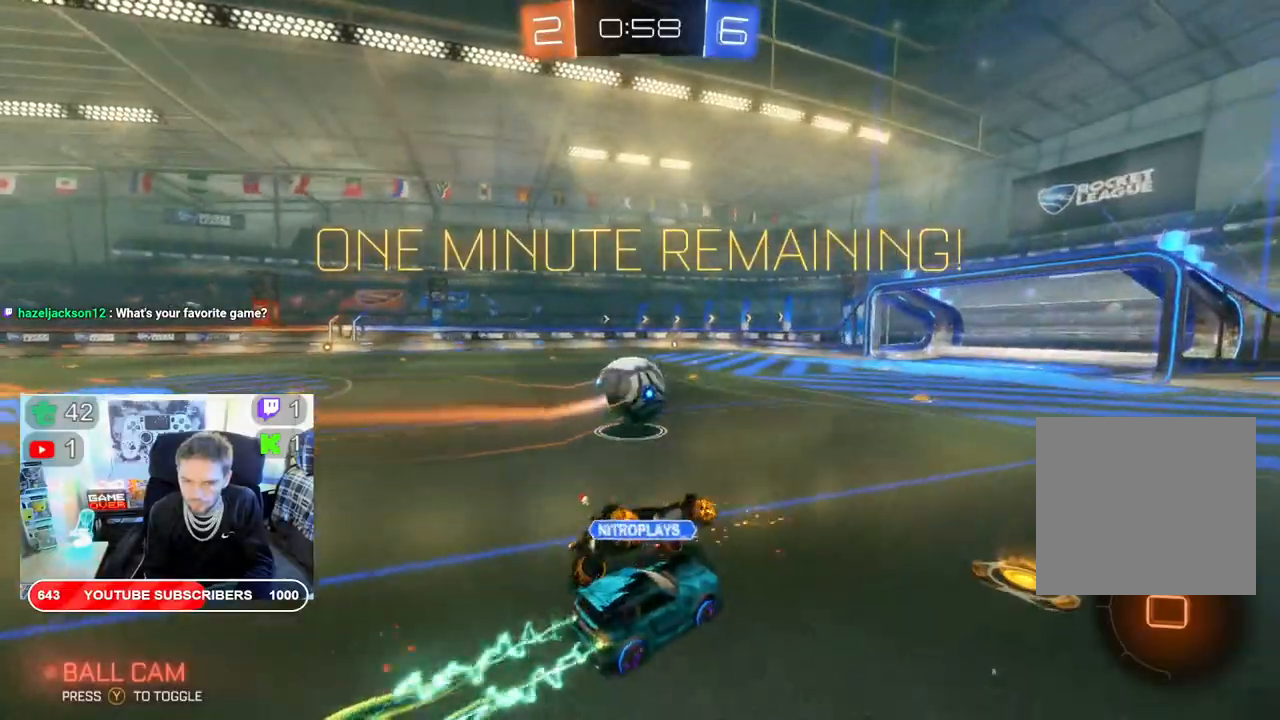
{"buttons": ["R2"], "left_stick": "right", "right_stick": "center", "events": [[300, "B", "up"], [317, "left_stick", "right"]]}
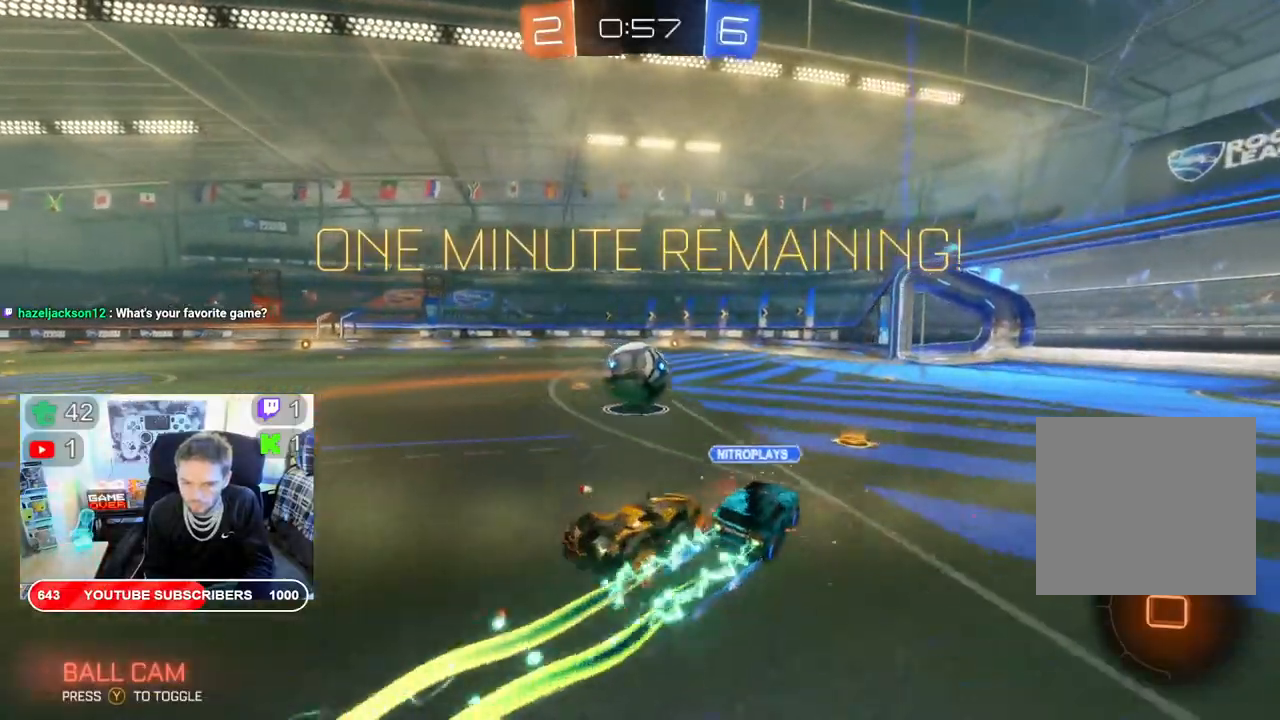
{"buttons": ["R2"], "left_stick": "left", "right_stick": "center", "events": [[400, "left_stick", "left"]]}
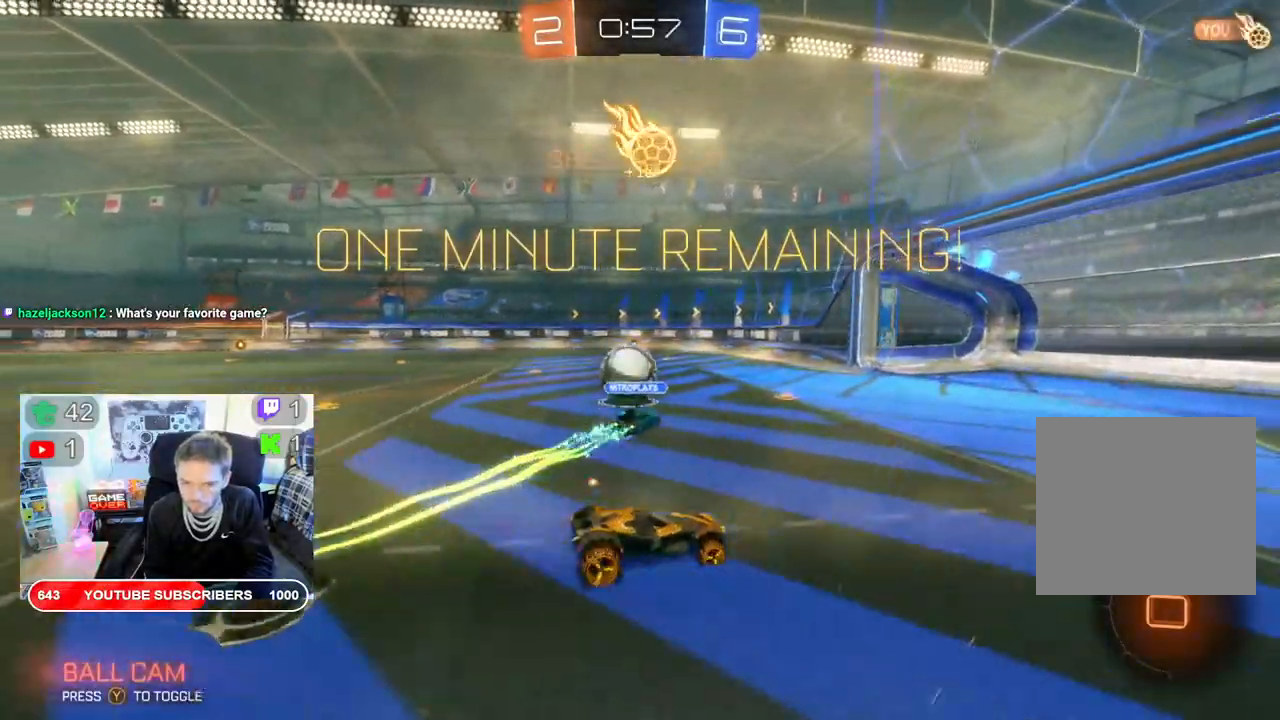
{"buttons": ["R2"], "left_stick": "left", "right_stick": "center", "events": []}
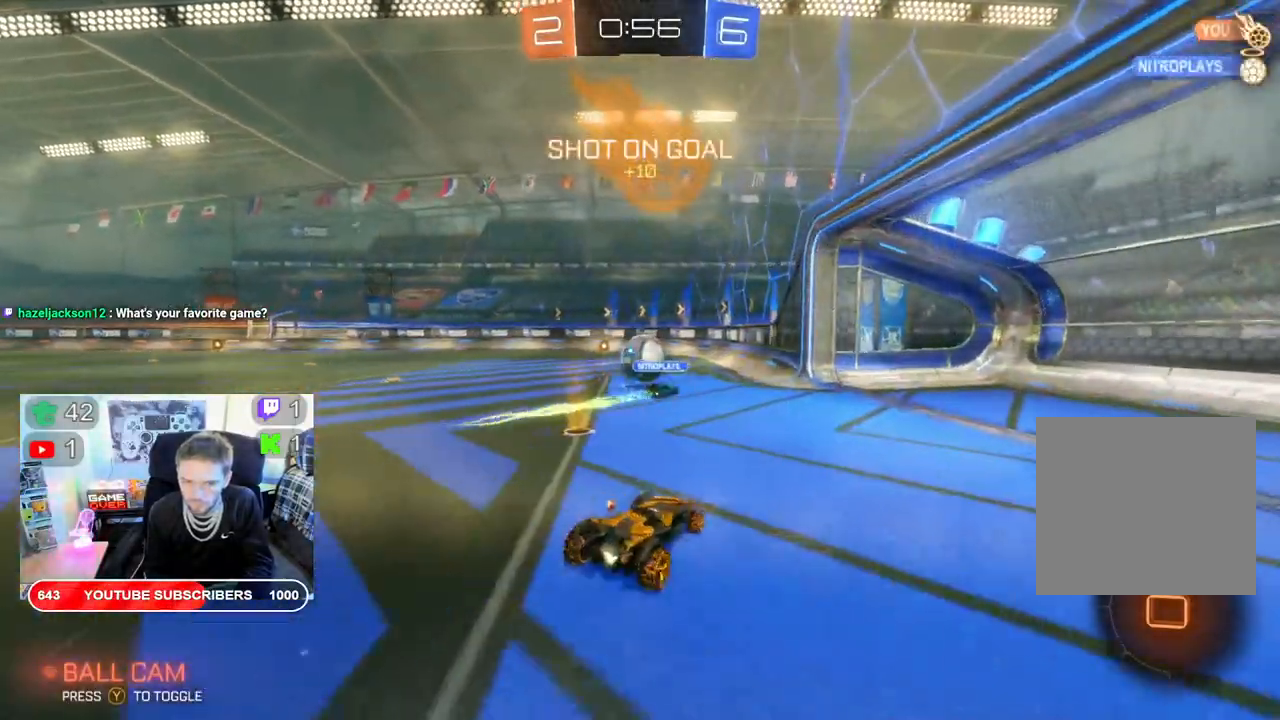
{"buttons": ["B", "R2"], "left_stick": "center", "right_stick": "center", "events": [[267, "B", "down"], [333, "left_stick", "center"]]}
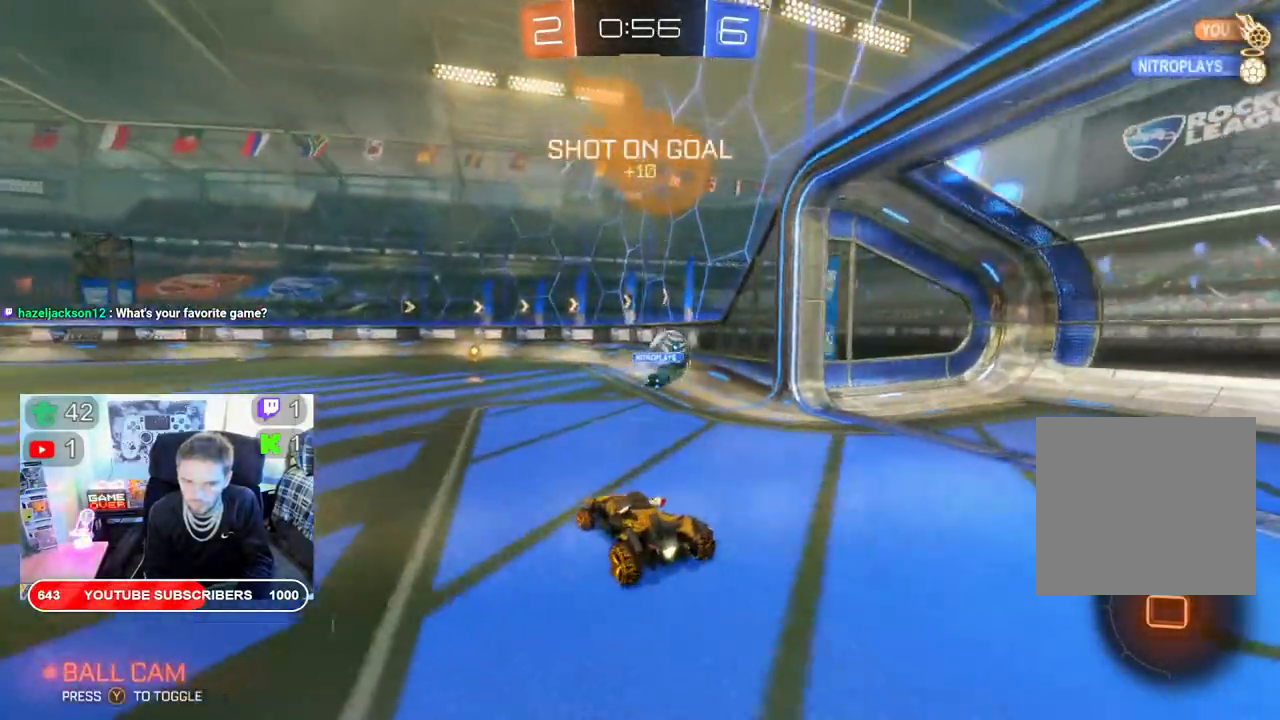
{"buttons": ["A", "L2", "R2"], "left_stick": "up", "right_stick": "center", "events": [[83, "B", "up"], [100, "left_stick", "up-right"], [200, "L2", "down"], [250, "A", "down"], [400, "A", "up"], [467, "A", "down"], [500, "left_stick", "up"]]}
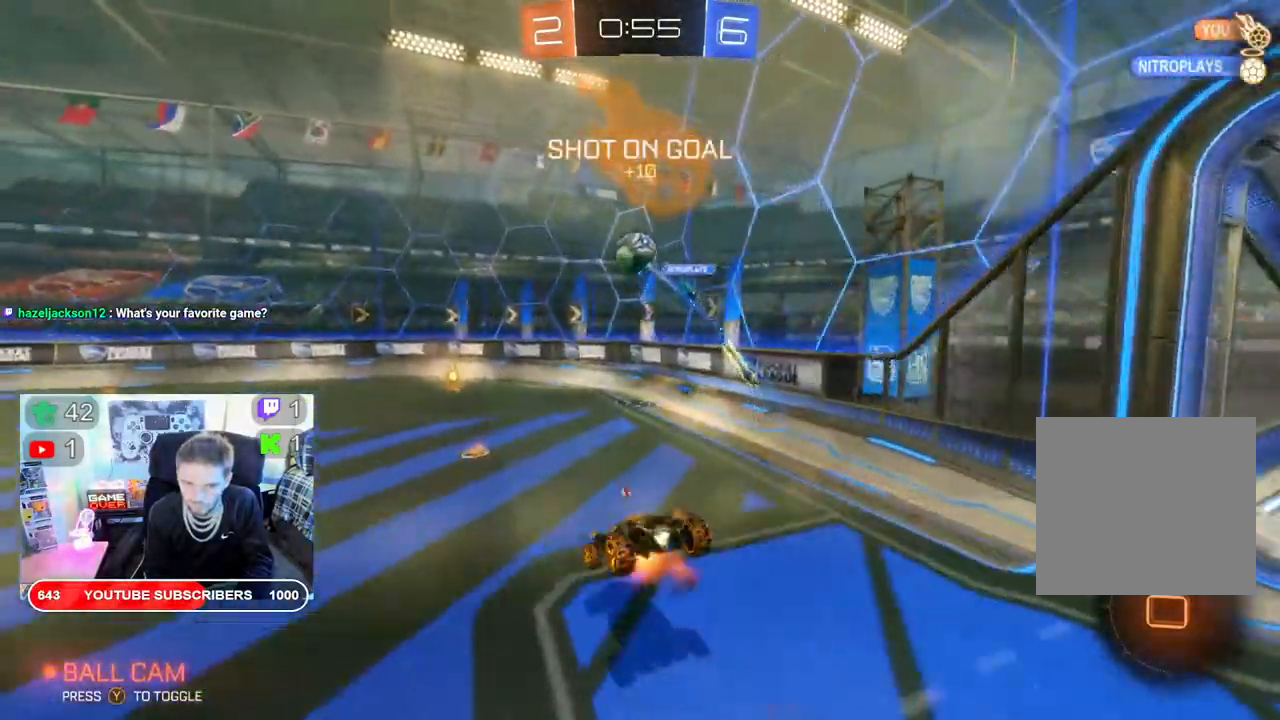
{"buttons": ["Y", "R2"], "left_stick": "center", "right_stick": "center", "events": [[50, "A", "up"], [50, "L2", "up"], [250, "left_stick", "center"], [483, "Y", "down"]]}
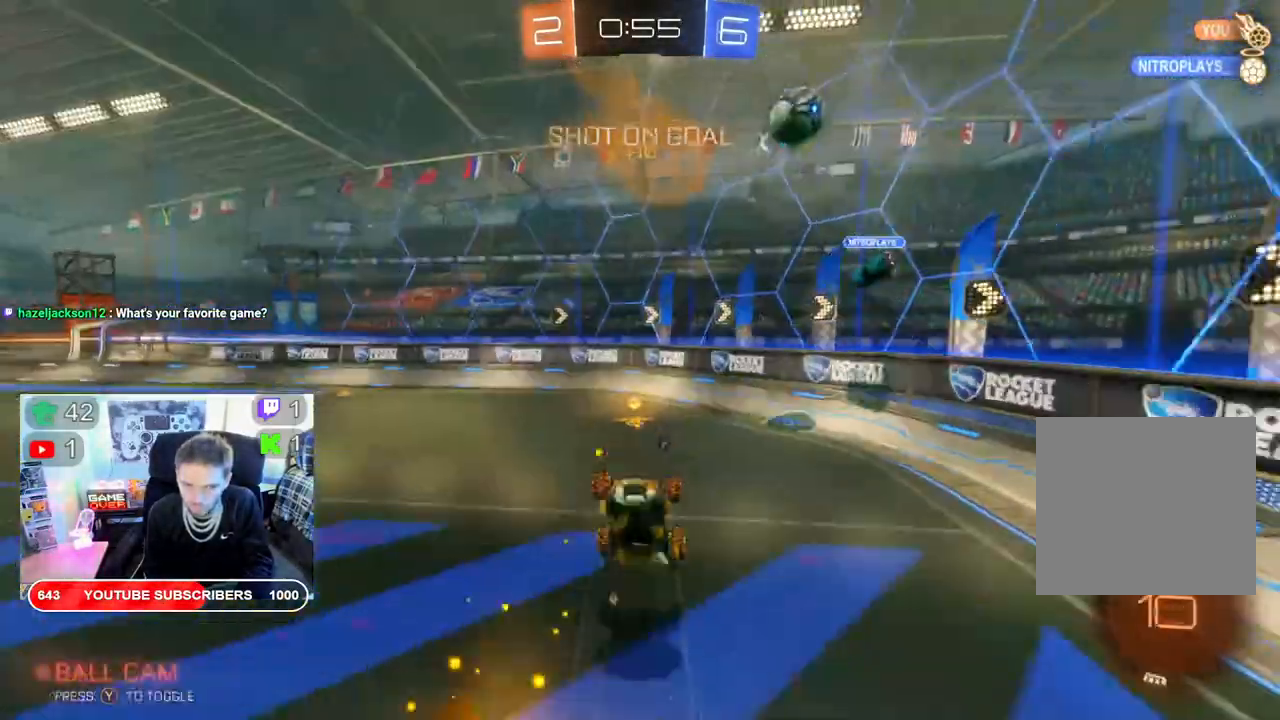
{"buttons": ["R2"], "left_stick": "down-left", "right_stick": "center", "events": [[83, "Y", "up"], [283, "left_stick", "left"], [467, "left_stick", "down-left"]]}
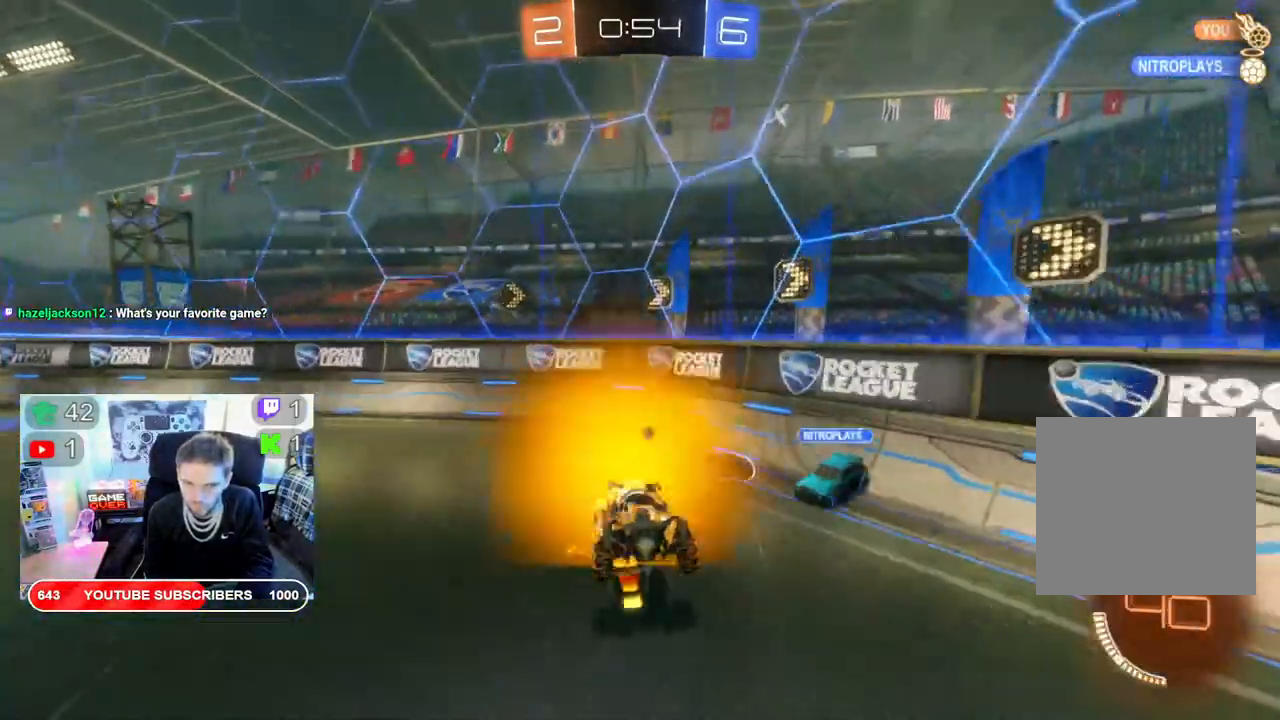
{"buttons": ["B", "R2"], "left_stick": "down-left", "right_stick": "center", "events": [[317, "B", "down"]]}
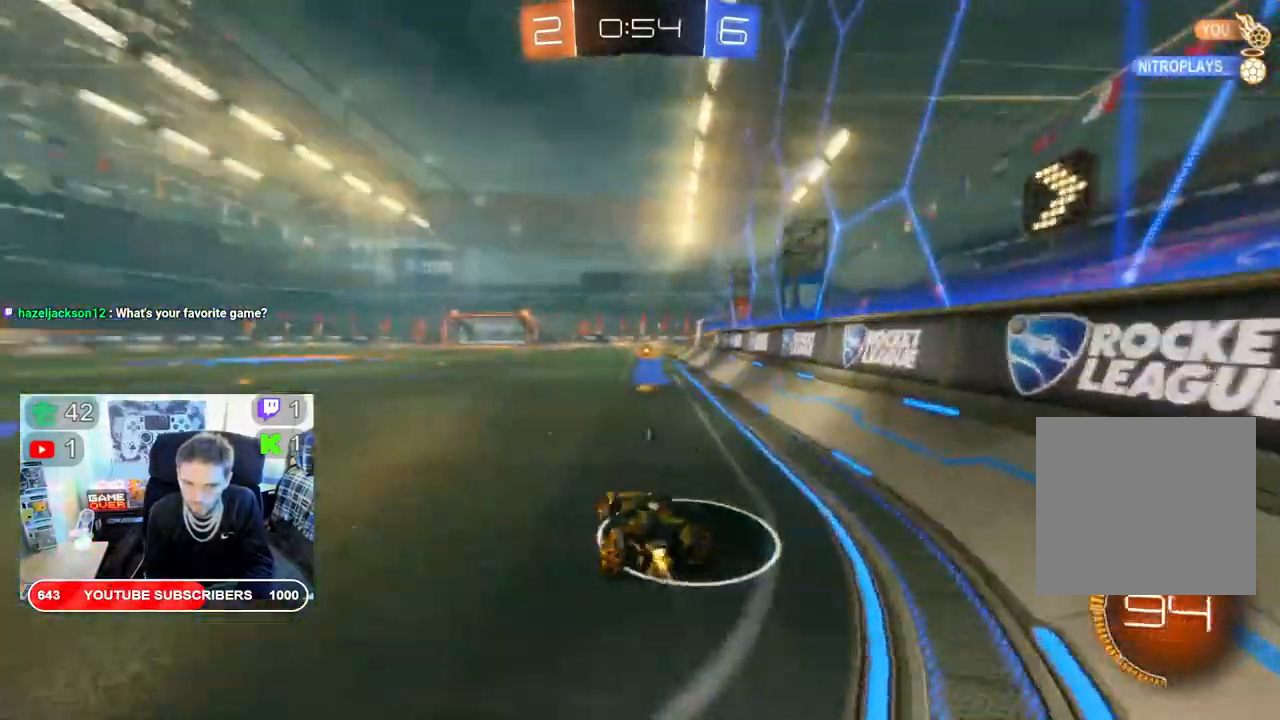
{"buttons": ["B", "R2"], "left_stick": "right", "right_stick": "center", "events": [[200, "left_stick", "right"]]}
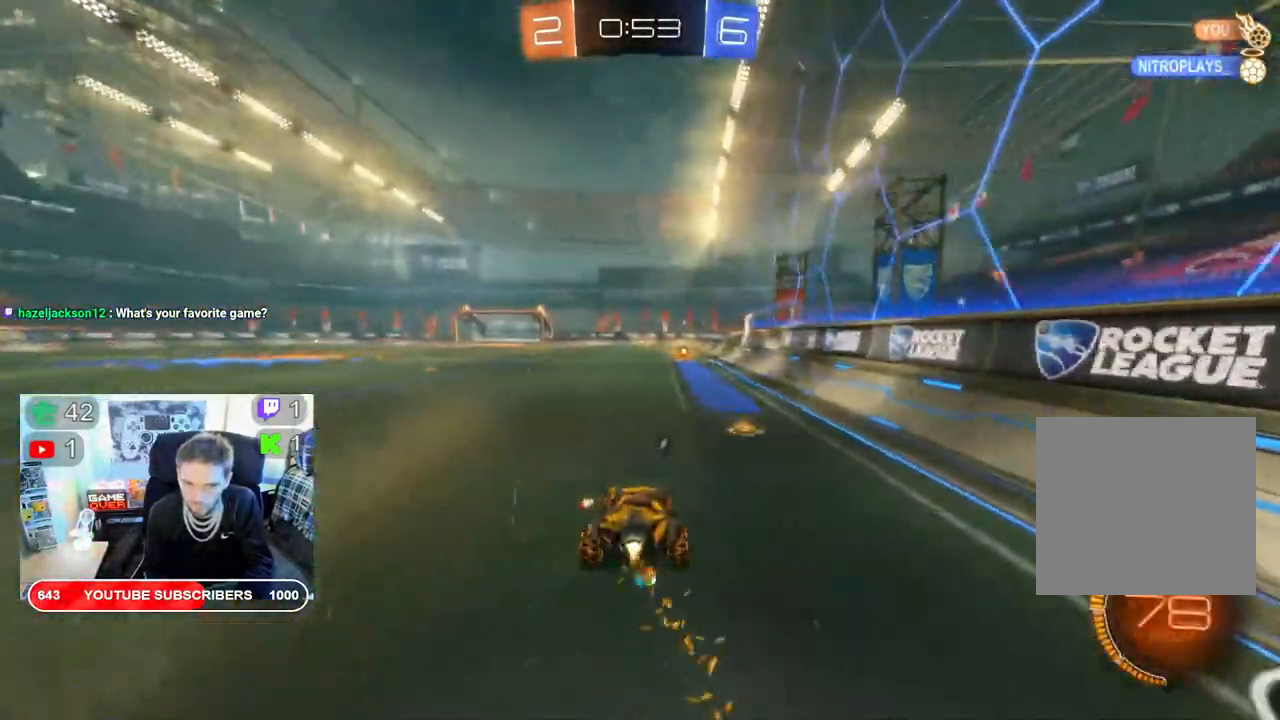
{"buttons": ["B", "R2"], "left_stick": "left", "right_stick": "center", "events": [[200, "left_stick", "center"], [317, "left_stick", "left"]]}
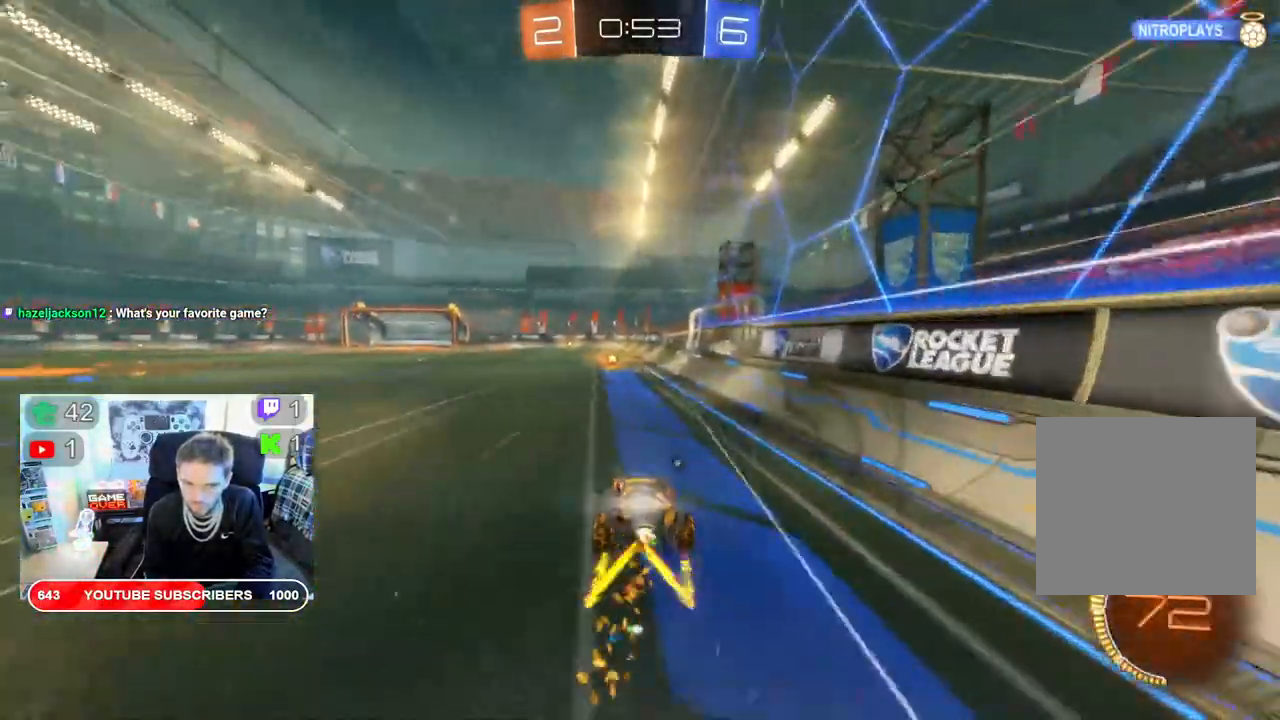
{"buttons": ["Y", "R2"], "left_stick": "left", "right_stick": "center", "events": [[333, "Y", "down"], [433, "B", "up"]]}
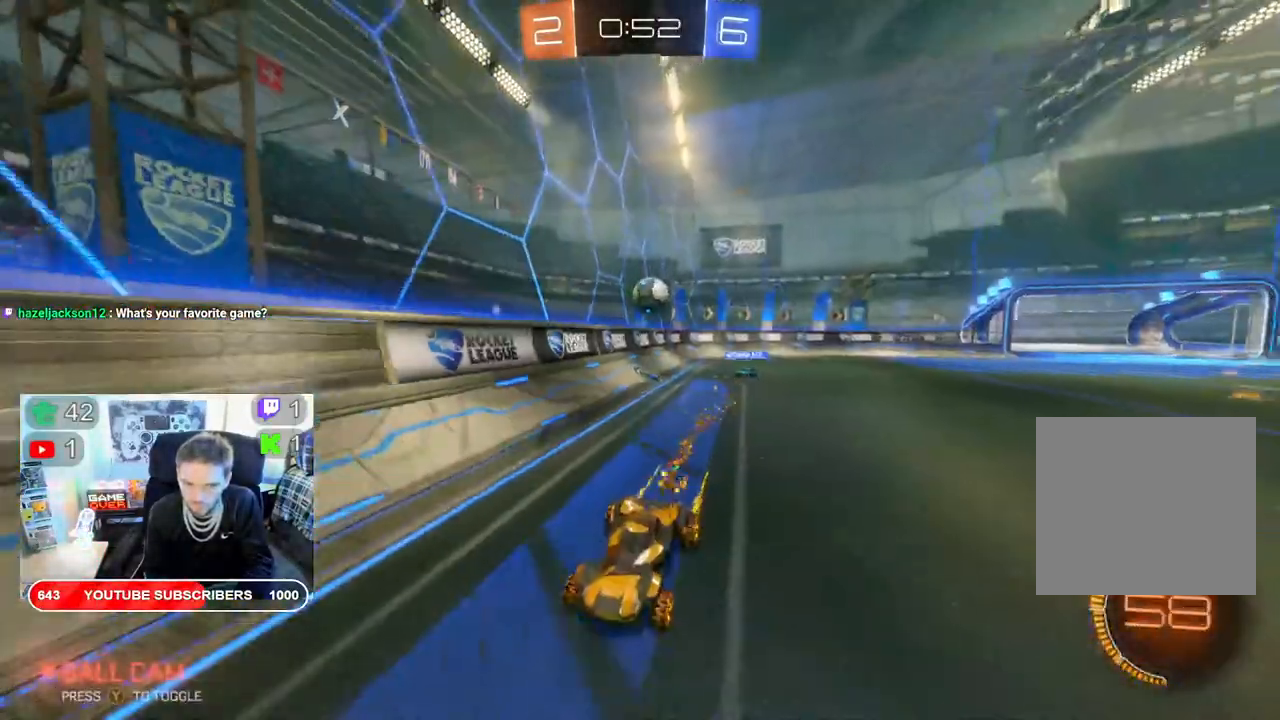
{"buttons": ["R2"], "left_stick": "center", "right_stick": "center", "events": [[33, "Y", "up"], [100, "left_stick", "center"]]}
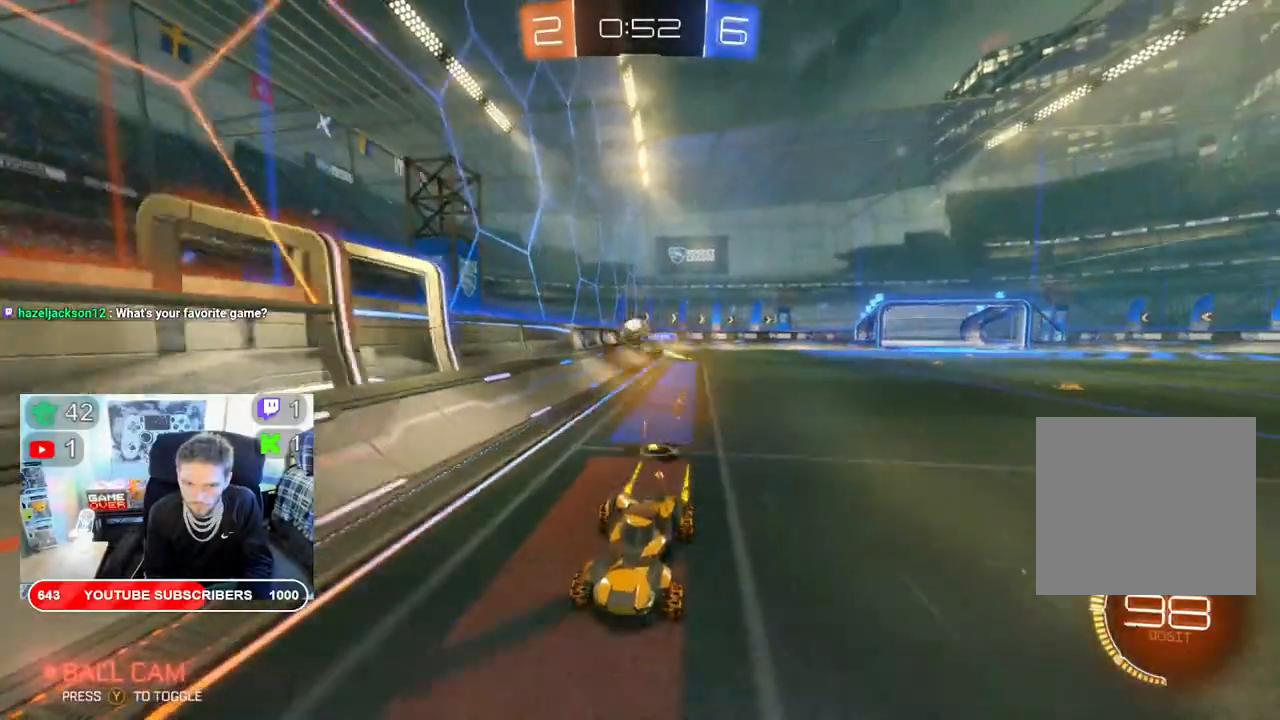
{"buttons": ["X", "R2"], "left_stick": "down-left", "right_stick": "center", "events": [[417, "X", "down"], [450, "left_stick", "down-left"]]}
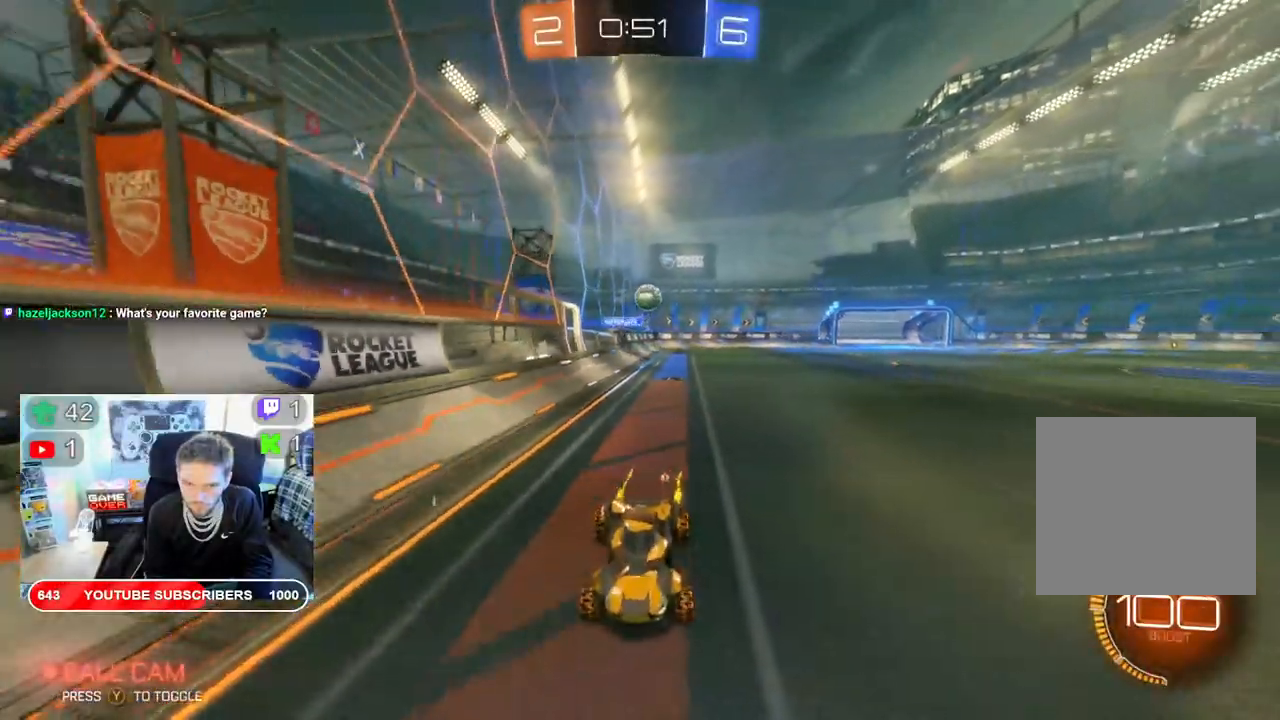
{"buttons": ["R2"], "left_stick": "down-left", "right_stick": "center", "events": [[483, "X", "up"]]}
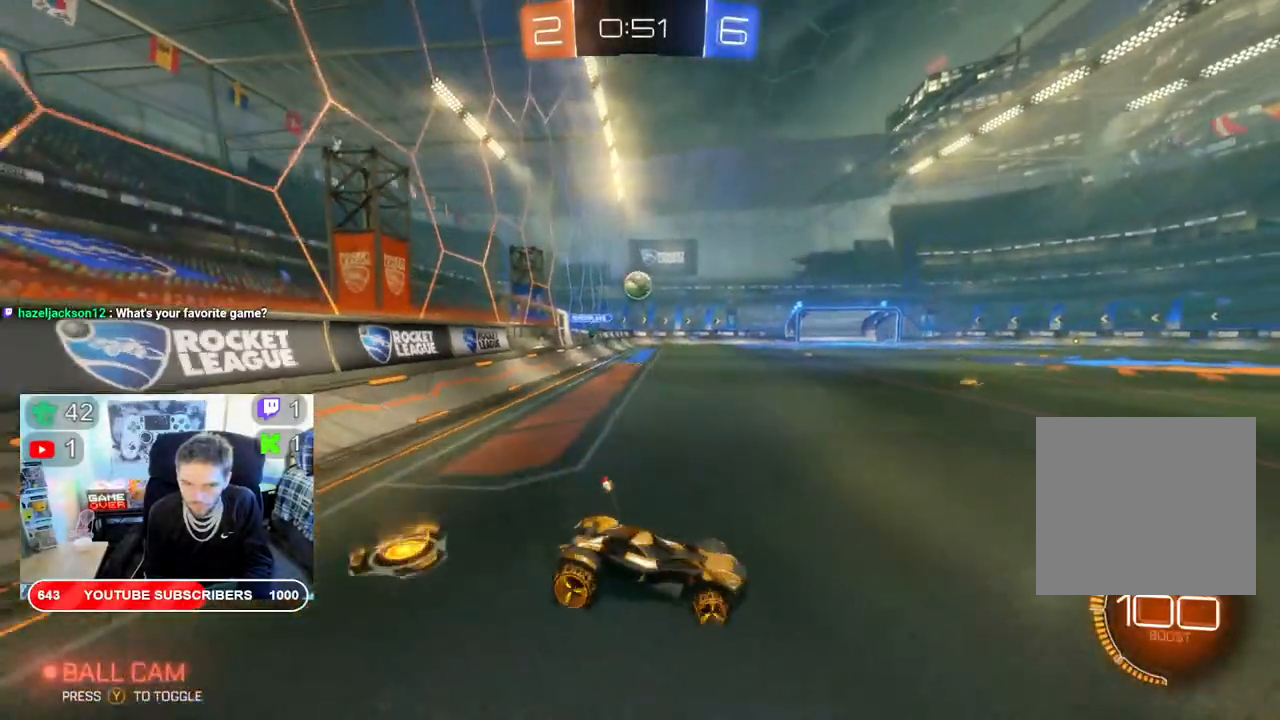
{"buttons": ["B", "R2"], "left_stick": "down-left", "right_stick": "center", "events": [[367, "B", "down"]]}
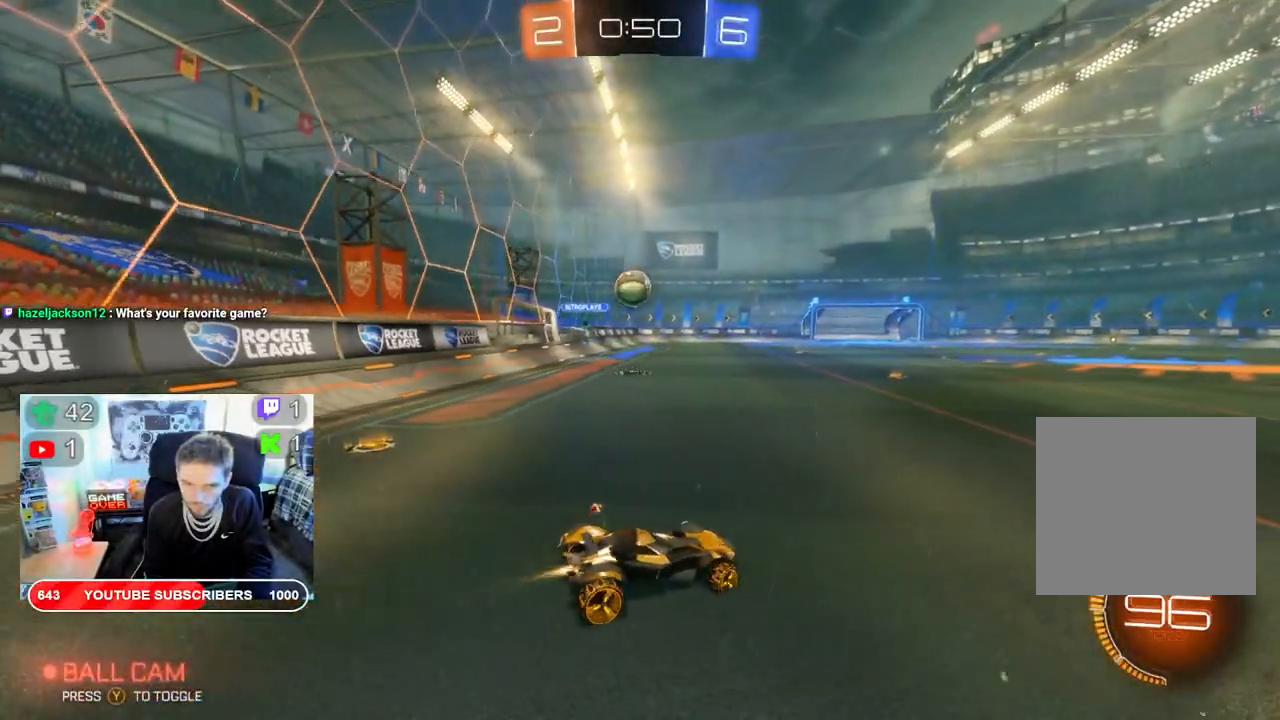
{"buttons": ["R2"], "left_stick": "down-left", "right_stick": "center", "events": [[117, "B", "up"], [267, "R2", "up"], [333, "R2", "down"]]}
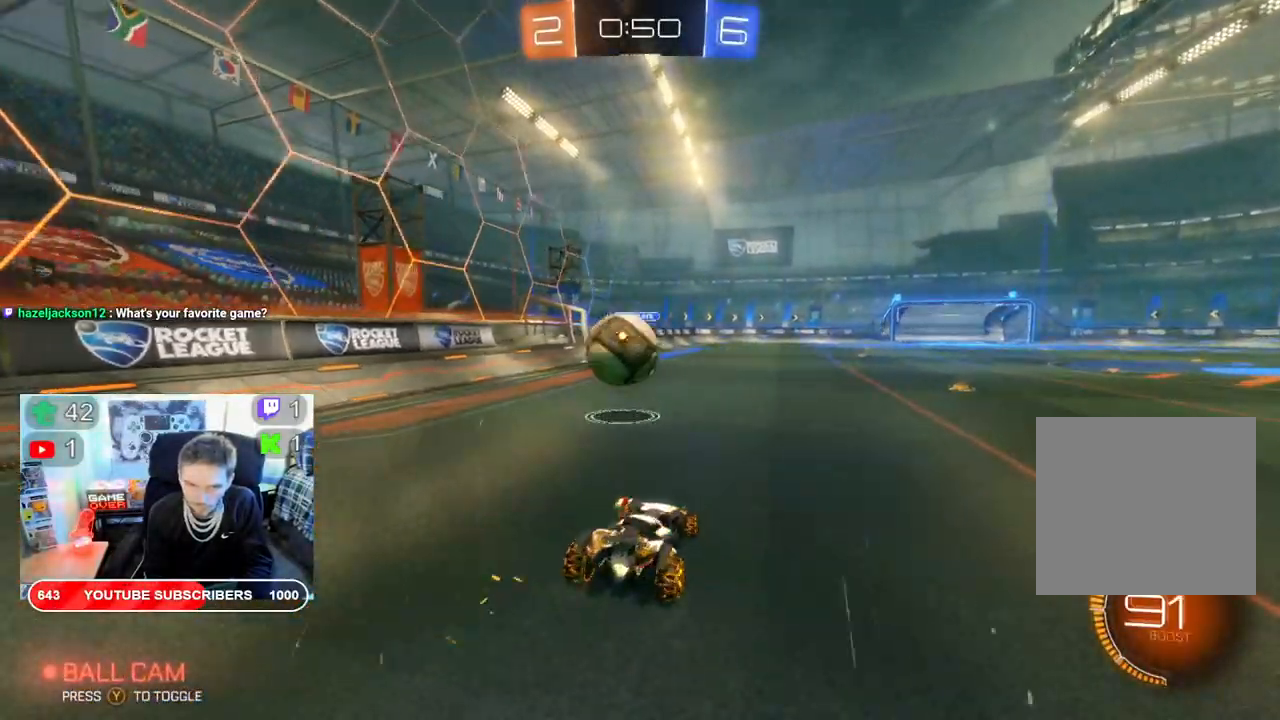
{"buttons": ["R2"], "left_stick": "down-left", "right_stick": "center", "events": [[67, "A", "down"], [217, "A", "up"], [267, "A", "down"], [383, "A", "up"]]}
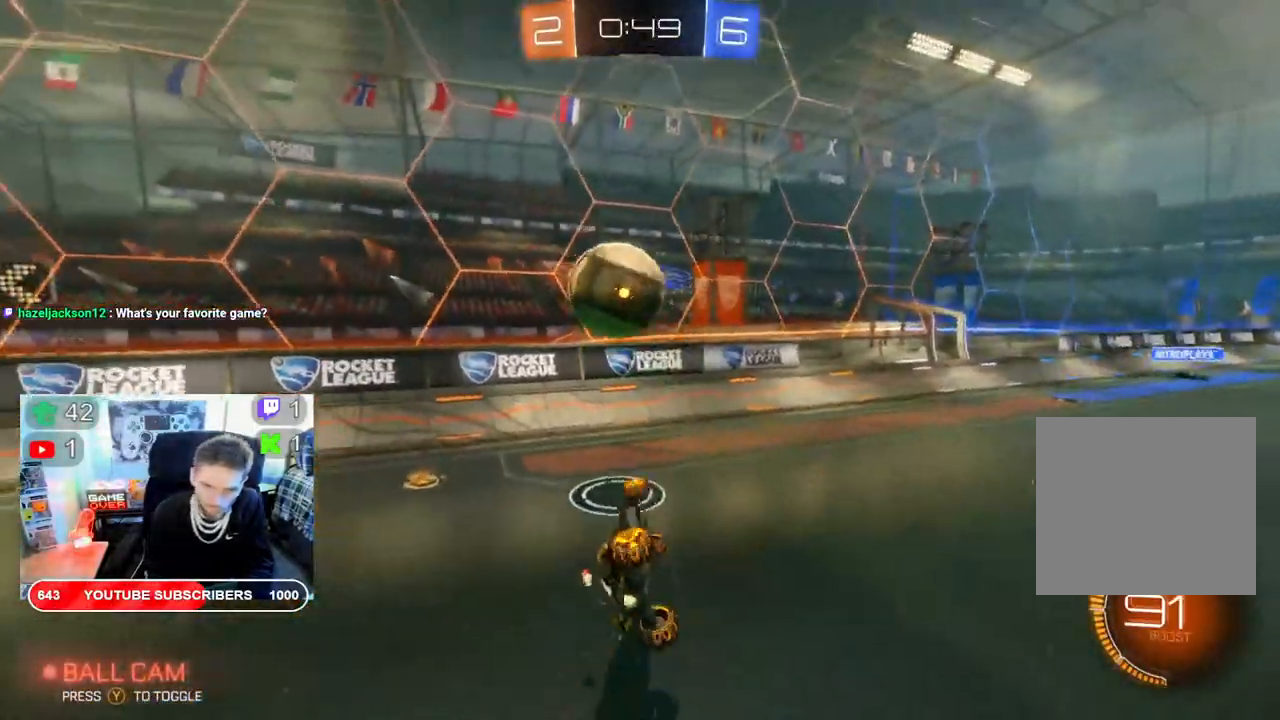
{"buttons": ["R2"], "left_stick": "right", "right_stick": "center", "events": [[150, "left_stick", "center"], [317, "left_stick", "right"]]}
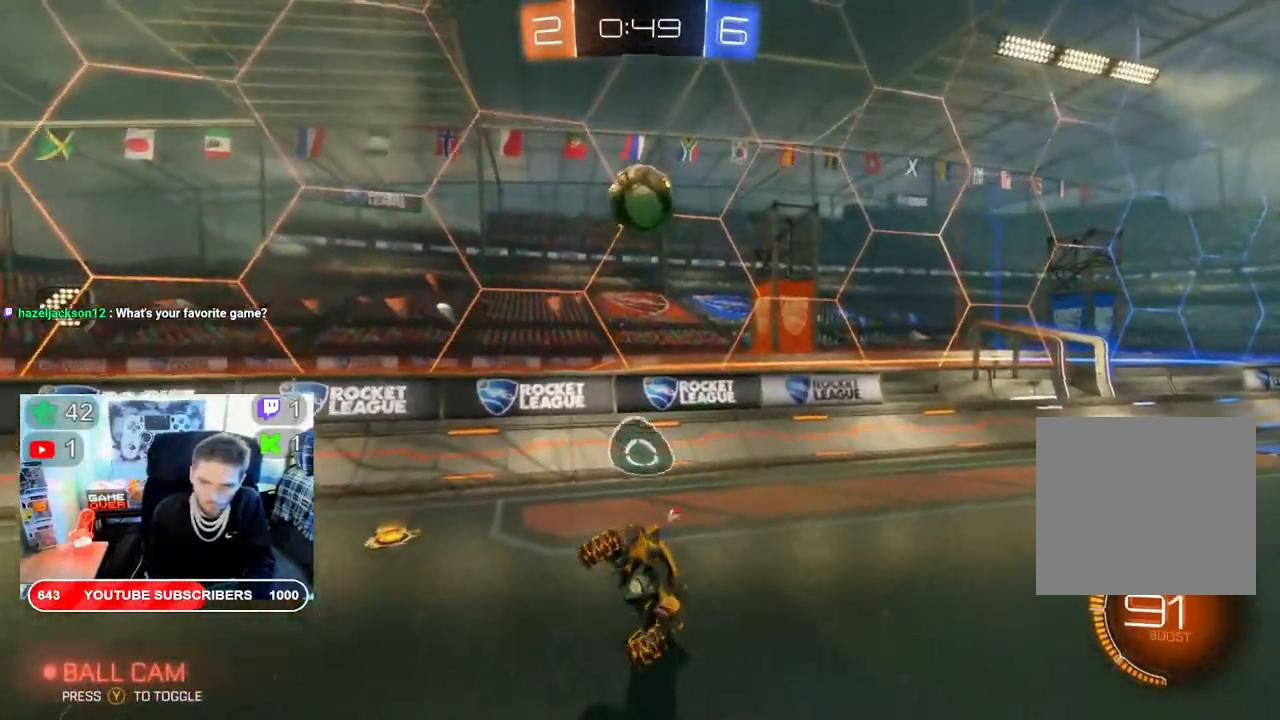
{"buttons": ["R2"], "left_stick": "right", "right_stick": "center", "events": []}
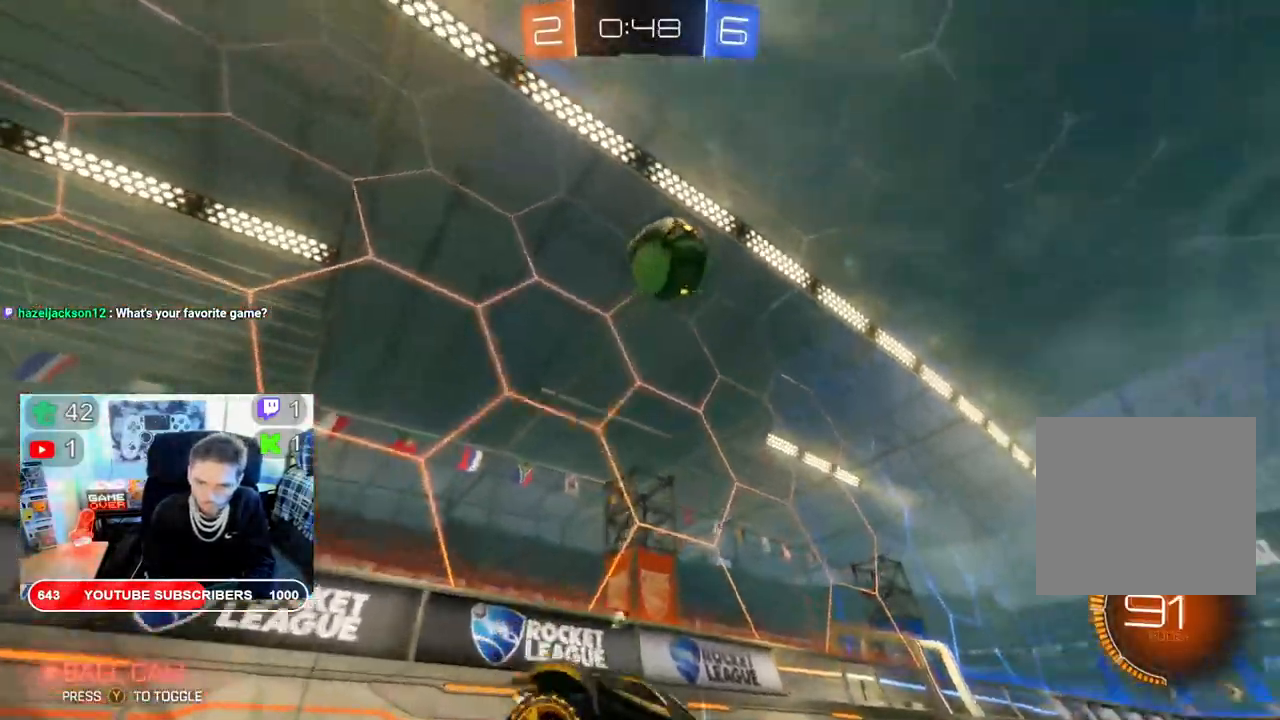
{"buttons": ["R2"], "left_stick": "center", "right_stick": "center", "events": [[250, "B", "down"], [350, "B", "up"], [500, "left_stick", "center"]]}
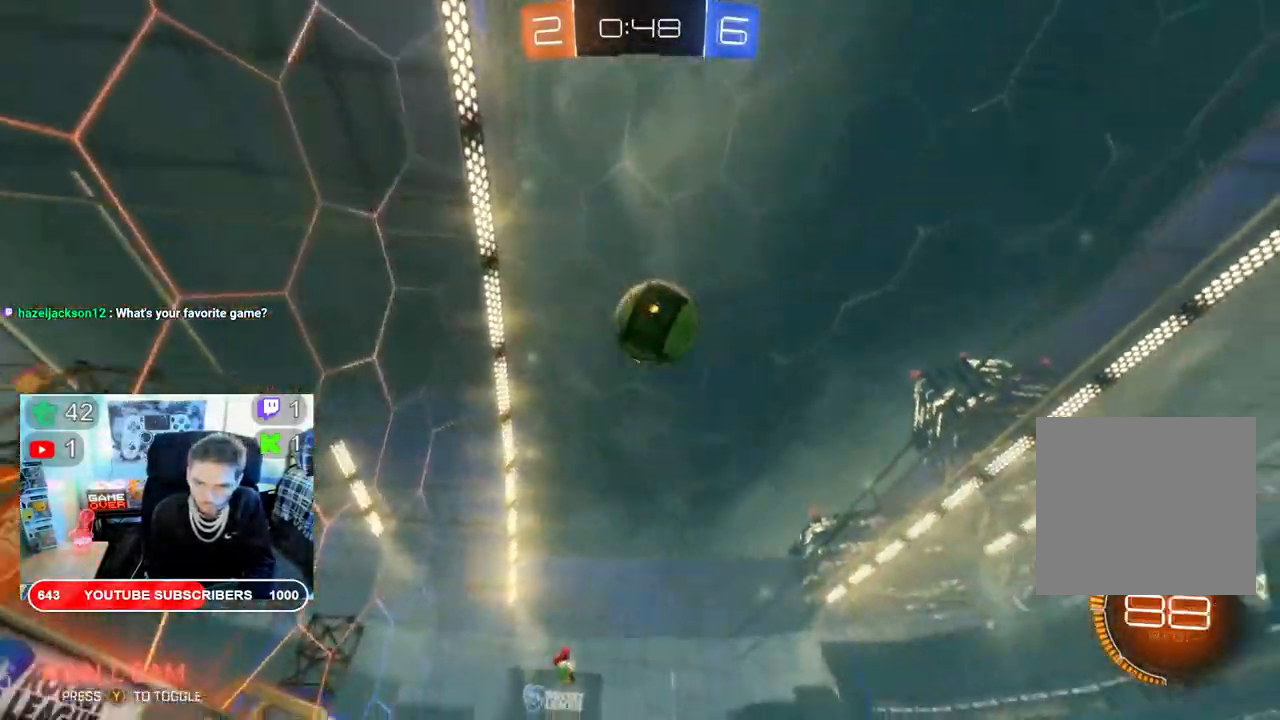
{"buttons": ["A", "R2"], "left_stick": "up-left", "right_stick": "center", "events": [[67, "left_stick", "left"], [133, "left_stick", "center"], [367, "left_stick", "left"], [417, "left_stick", "up-left"], [483, "A", "down"]]}
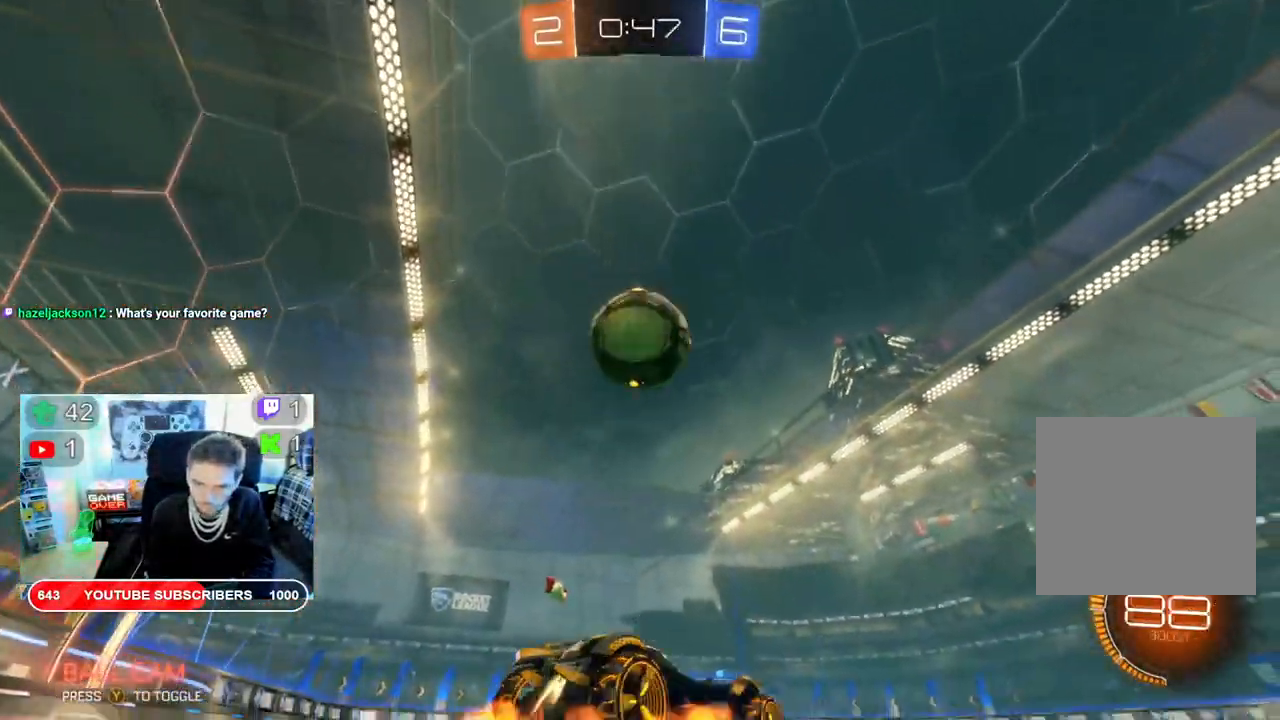
{"buttons": ["A", "R2"], "left_stick": "up-left", "right_stick": "center", "events": [[117, "A", "up"], [267, "A", "down"], [400, "A", "up"], [450, "A", "down"]]}
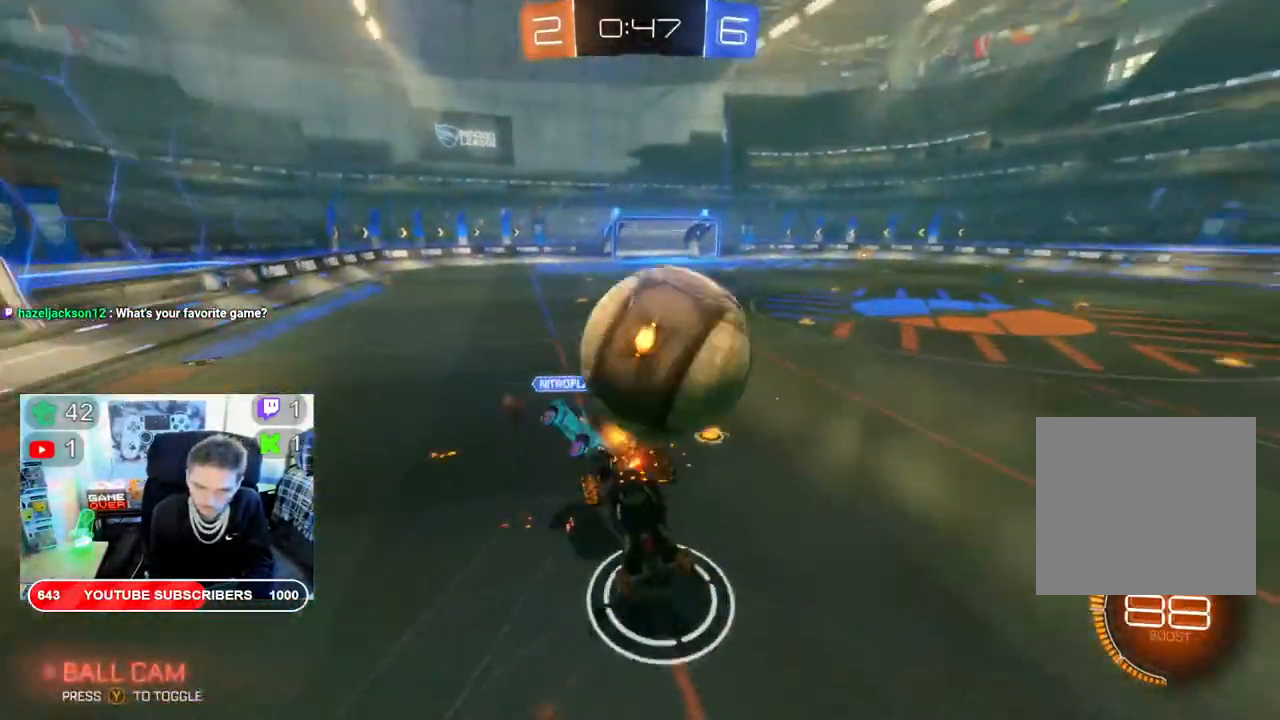
{"buttons": ["R2"], "left_stick": "center", "right_stick": "center", "events": [[50, "A", "up"], [100, "left_stick", "center"]]}